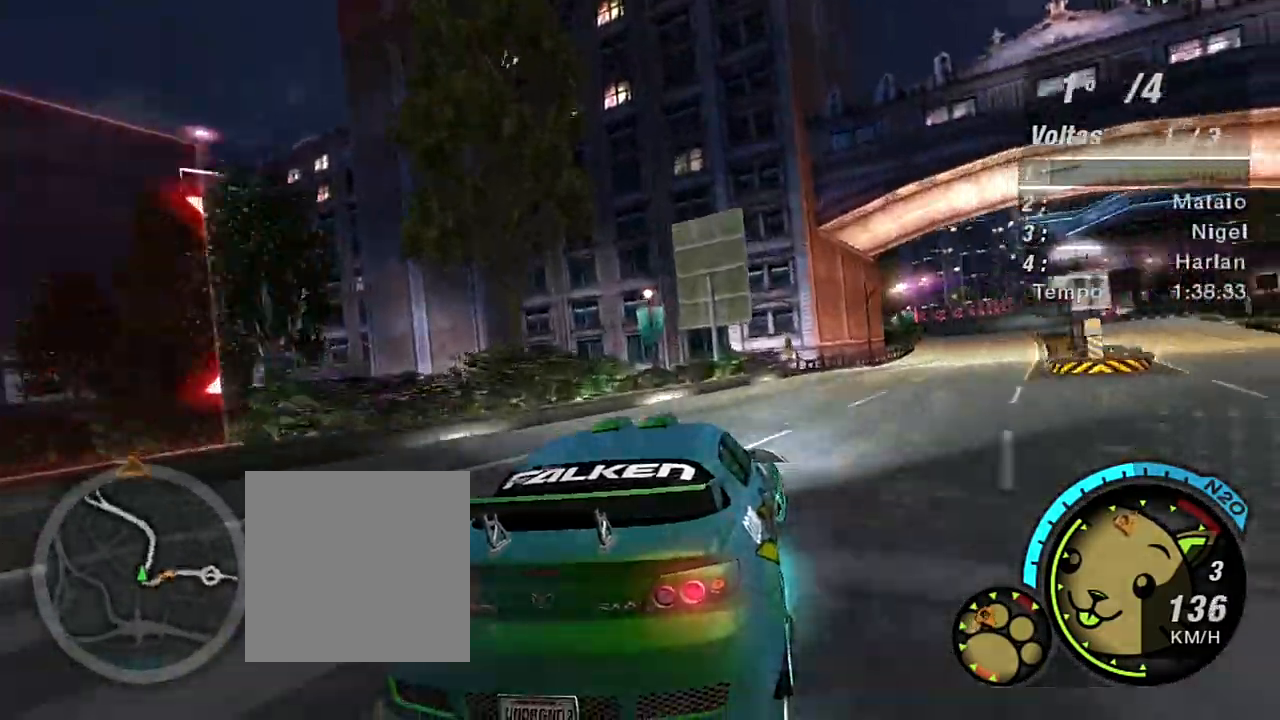
Gameplay with a controller (Xbox layout); each line is a JSON object with the inputs held at the frame after it. "events" lists button and stick changes between this image and that frame as [ms after this image, input, new state], when the widget could be followed in between. Not read: L3.
{"buttons": ["R2"], "left_stick": "up-right", "right_stick": "center", "events": [[67, "left_stick", "up-right"], [167, "left_stick", "center"], [367, "left_stick", "up-right"]]}
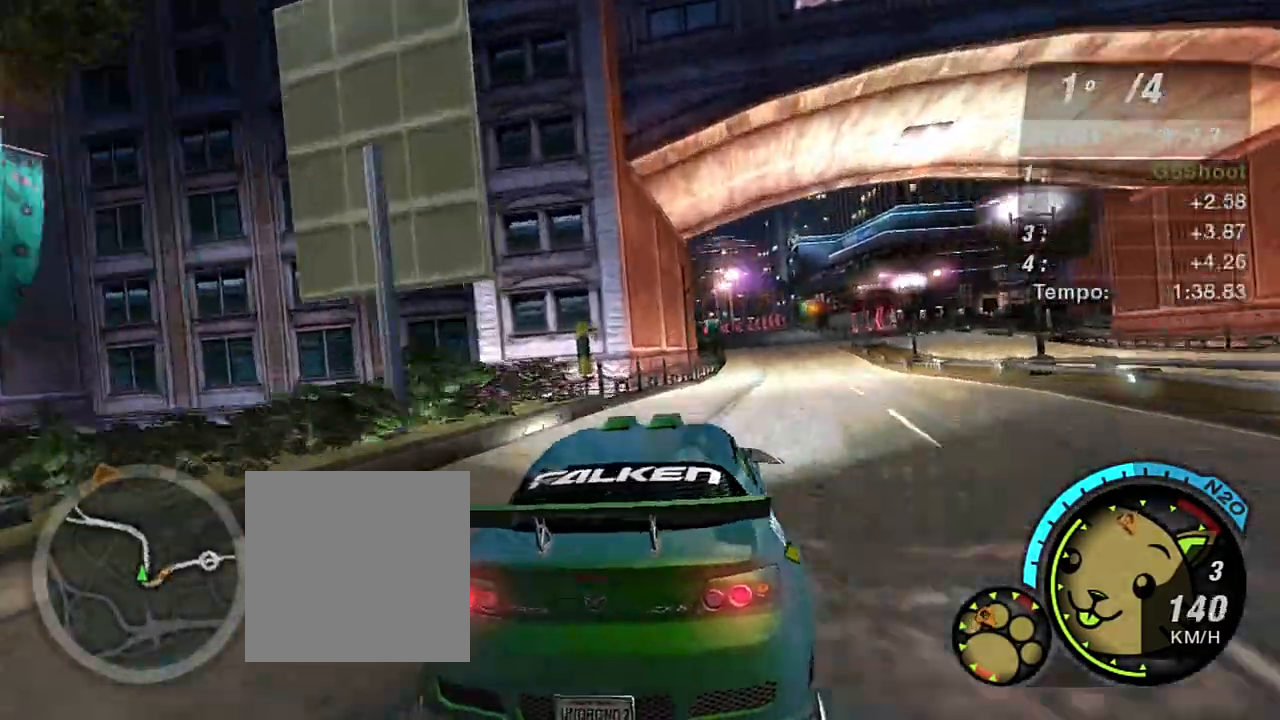
{"buttons": ["R2"], "left_stick": "up-right", "right_stick": "center", "events": [[167, "left_stick", "center"], [233, "left_stick", "up-right"]]}
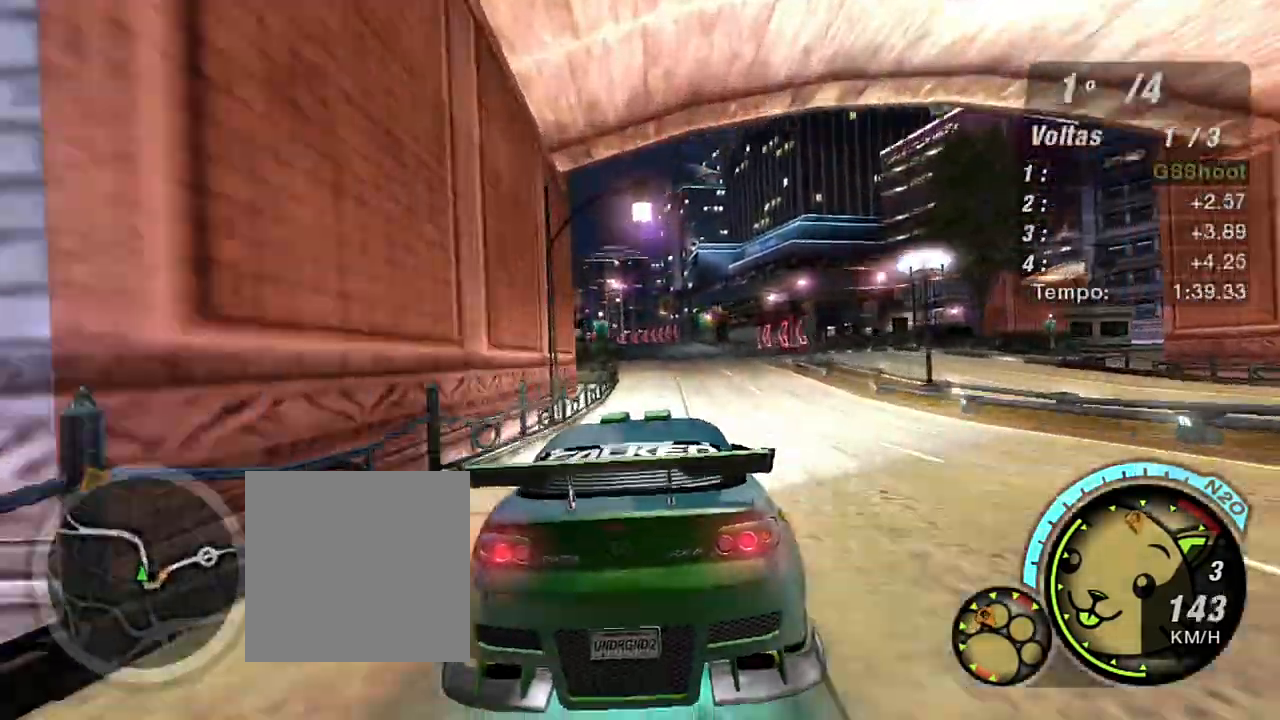
{"buttons": ["R2"], "left_stick": "up-right", "right_stick": "center", "events": [[67, "left_stick", "up"], [200, "left_stick", "up-right"]]}
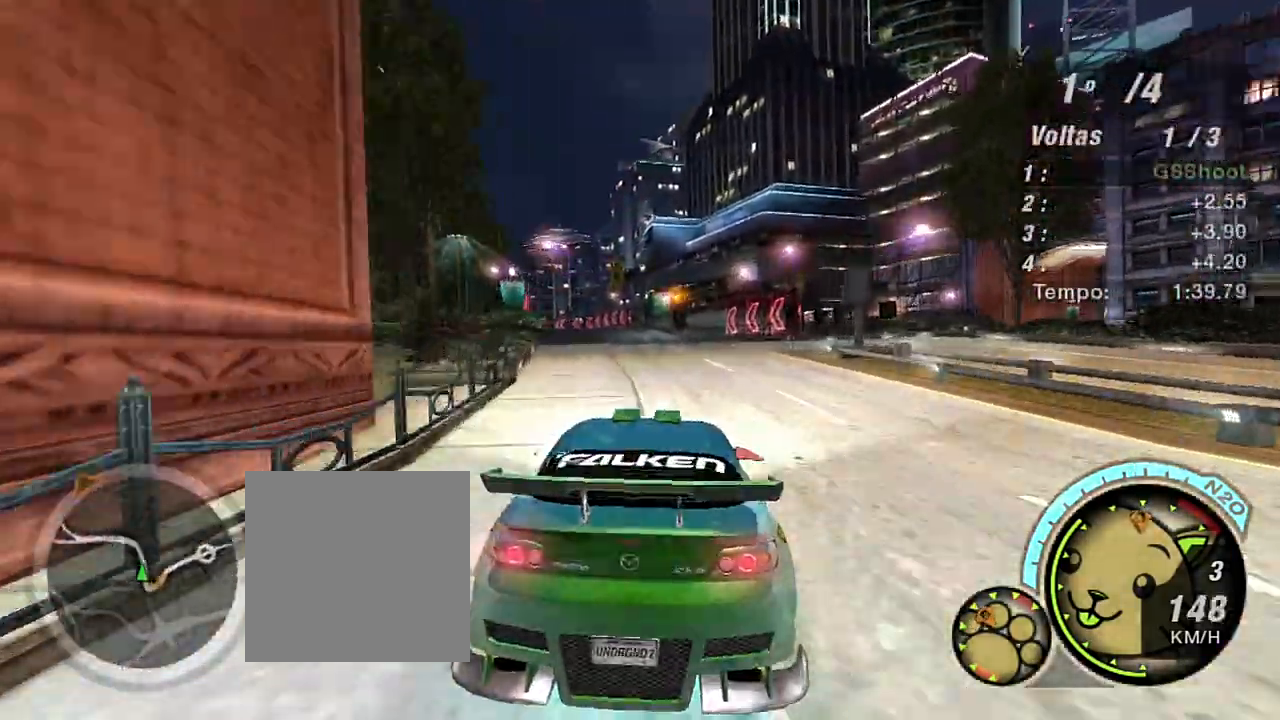
{"buttons": ["R2"], "left_stick": "up", "right_stick": "center", "events": [[34, "left_stick", "center"], [100, "left_stick", "up-left"], [234, "left_stick", "up-right"], [301, "left_stick", "center"], [467, "left_stick", "up"]]}
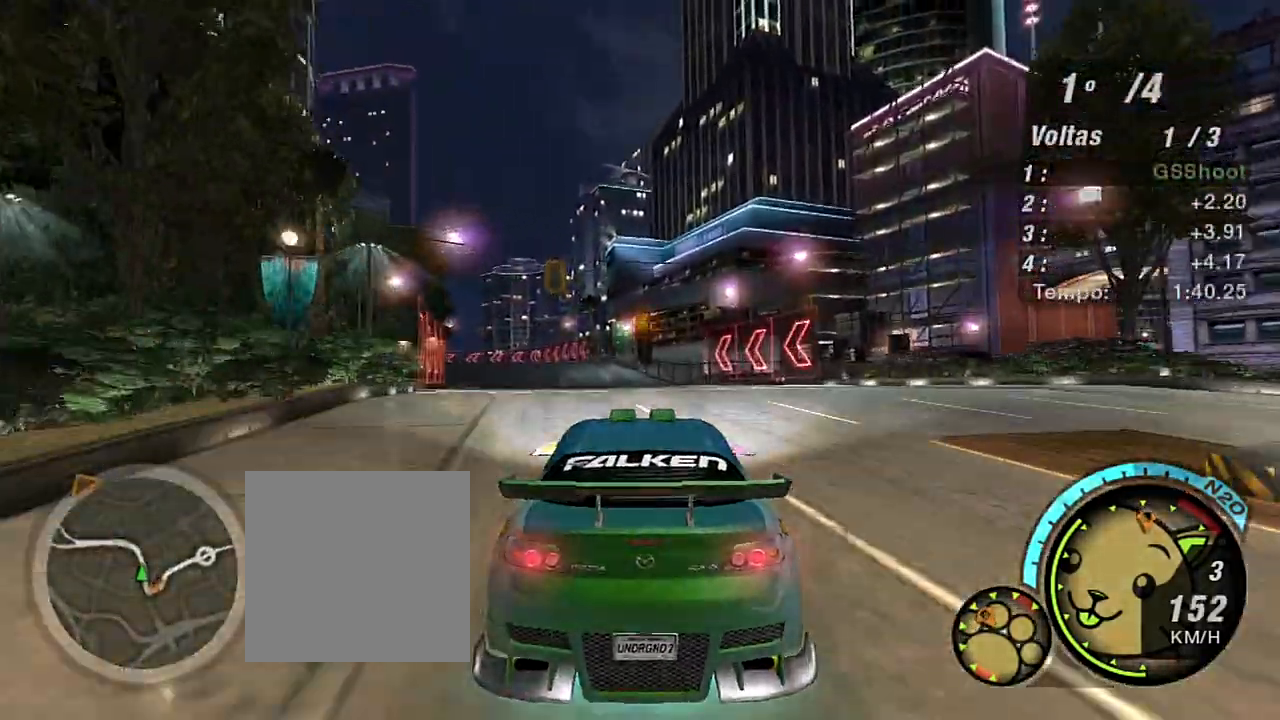
{"buttons": ["R2"], "left_stick": "center", "right_stick": "center", "events": [[200, "left_stick", "center"], [267, "left_stick", "up-left"], [434, "left_stick", "center"]]}
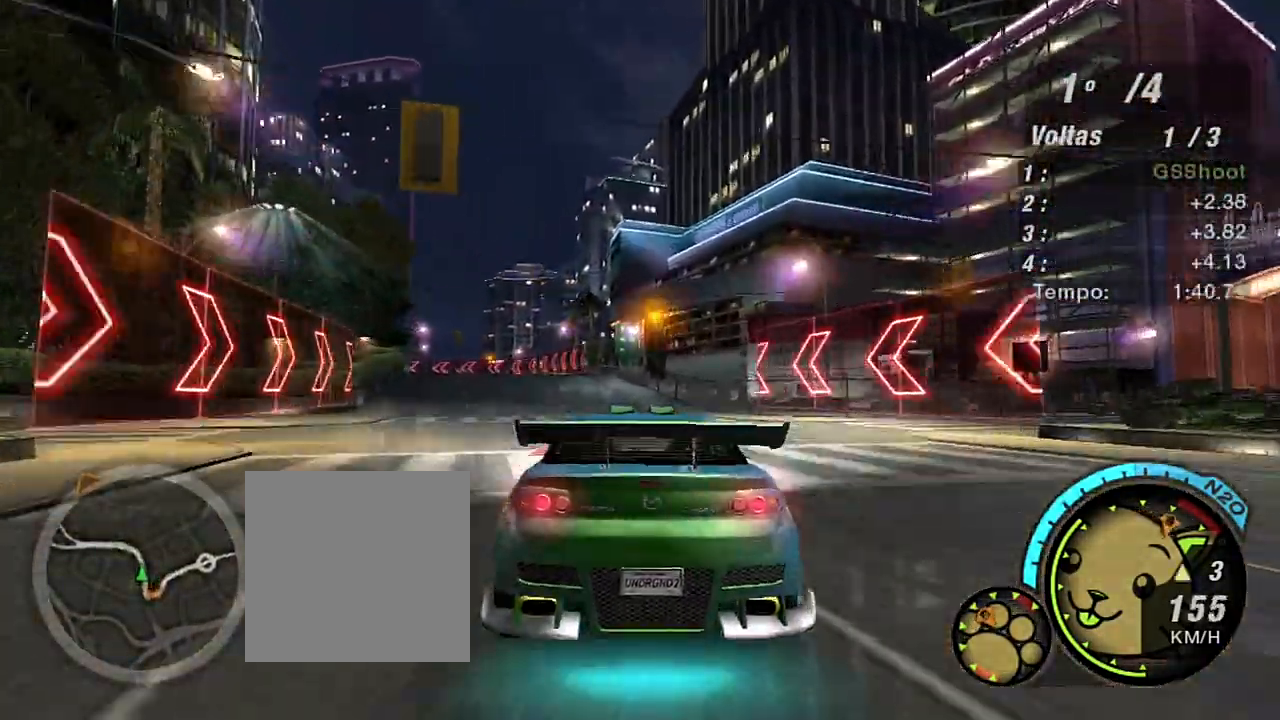
{"buttons": ["R2"], "left_stick": "center", "right_stick": "center", "events": [[267, "left_stick", "left"], [367, "left_stick", "up-left"], [501, "left_stick", "center"]]}
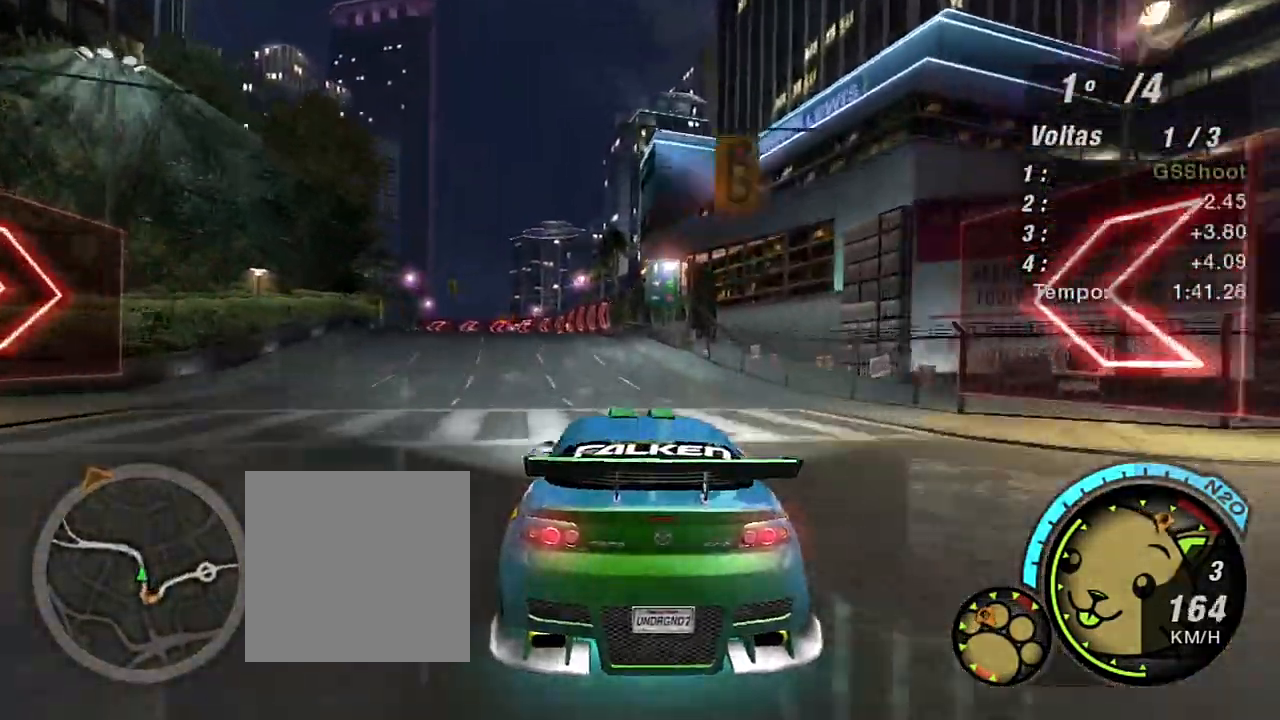
{"buttons": ["R2"], "left_stick": "center", "right_stick": "center", "events": [[33, "left_stick", "up-left"], [400, "left_stick", "center"]]}
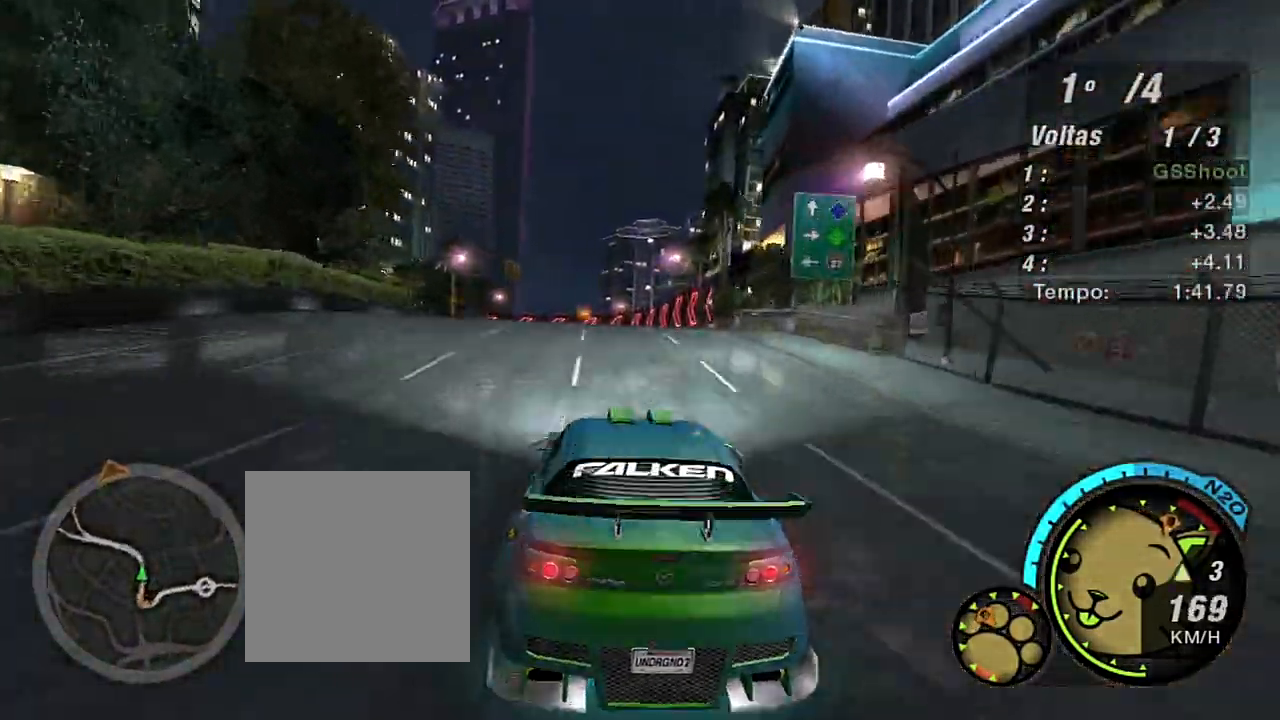
{"buttons": ["R2"], "left_stick": "up-left", "right_stick": "center", "events": [[67, "R1", "down"], [67, "left_stick", "up-left"], [201, "R1", "up"], [267, "left_stick", "center"], [334, "left_stick", "up-left"]]}
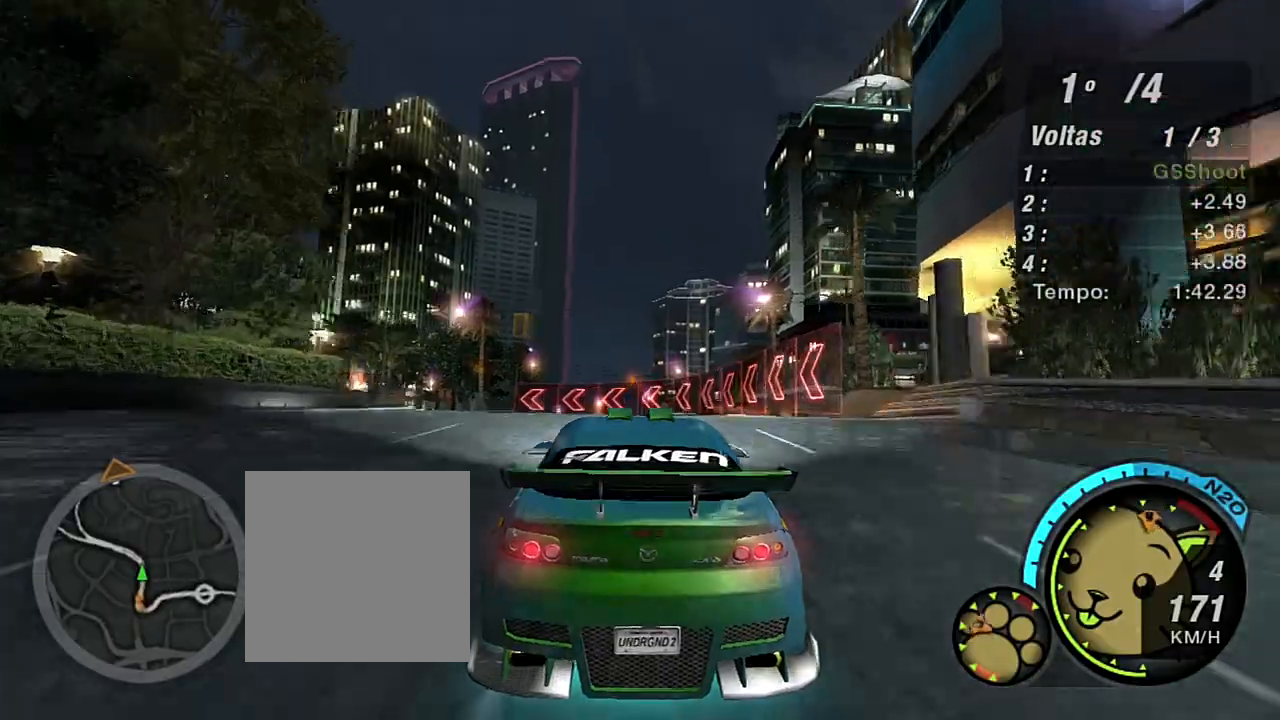
{"buttons": ["R2"], "left_stick": "up-left", "right_stick": "center", "events": [[33, "left_stick", "center"], [133, "left_stick", "up-left"]]}
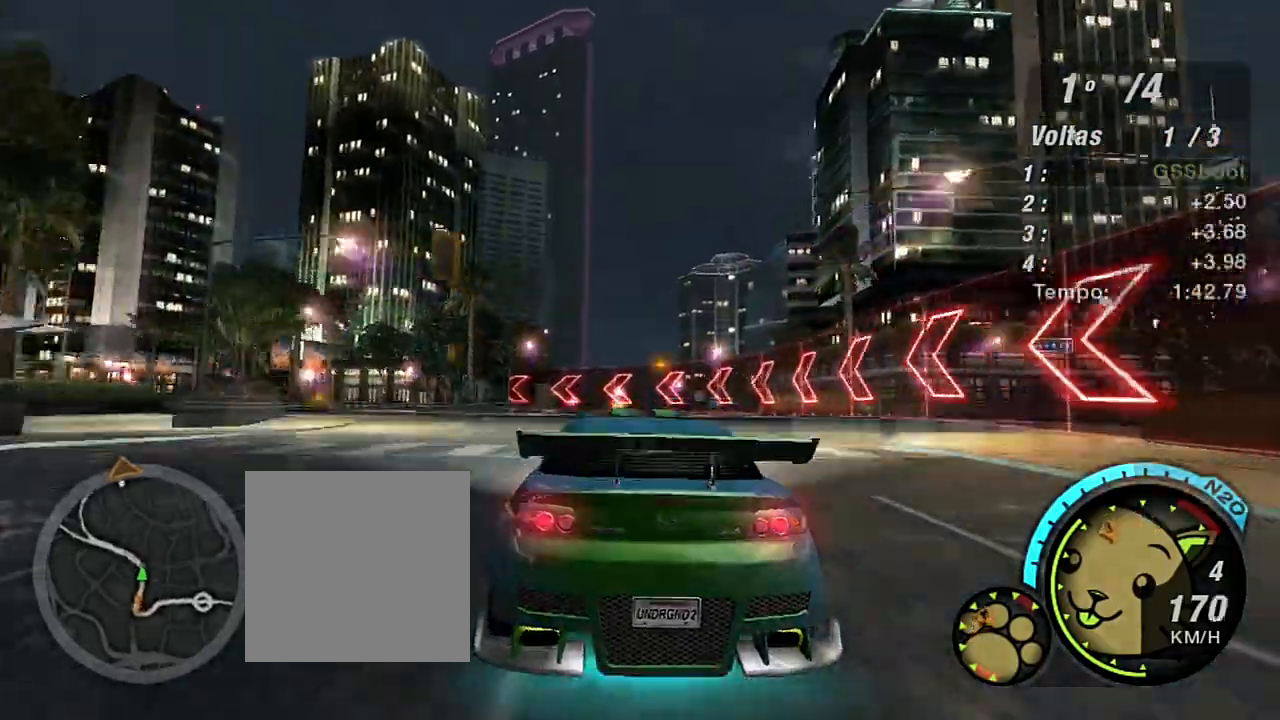
{"buttons": ["R2"], "left_stick": "up-left", "right_stick": "center", "events": []}
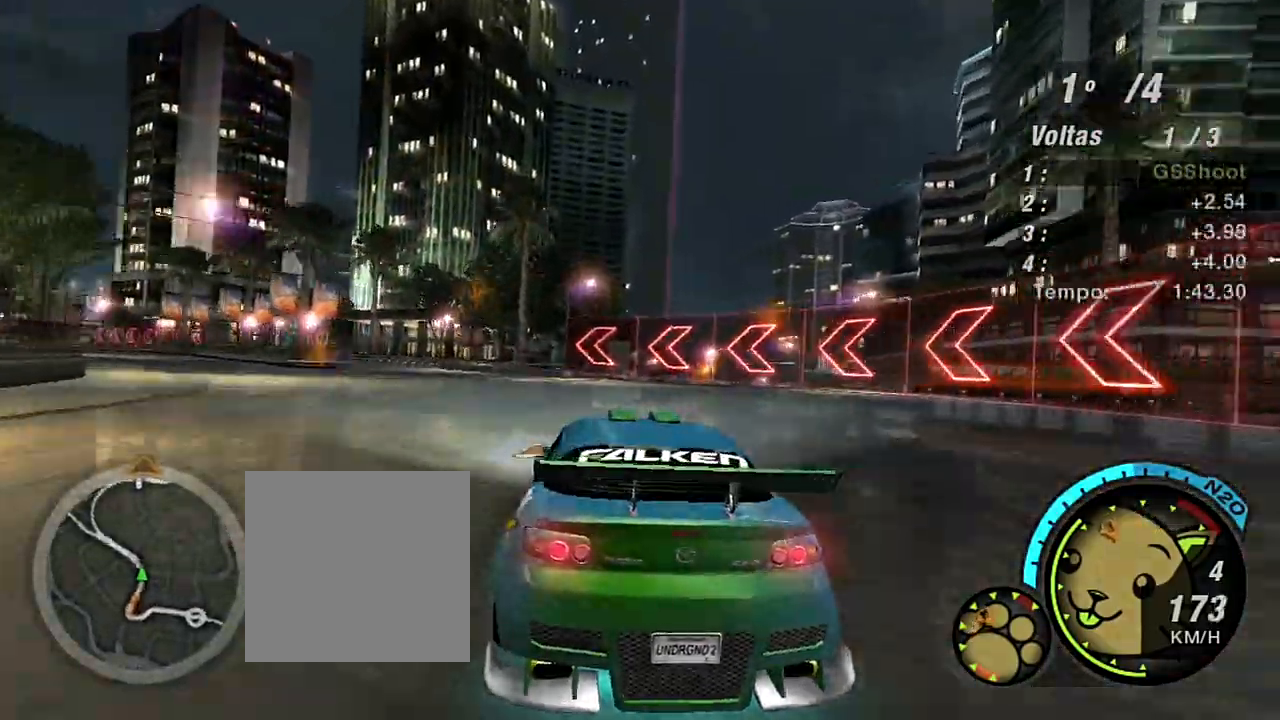
{"buttons": ["R2"], "left_stick": "left", "right_stick": "center", "events": [[333, "left_stick", "center"], [467, "left_stick", "left"]]}
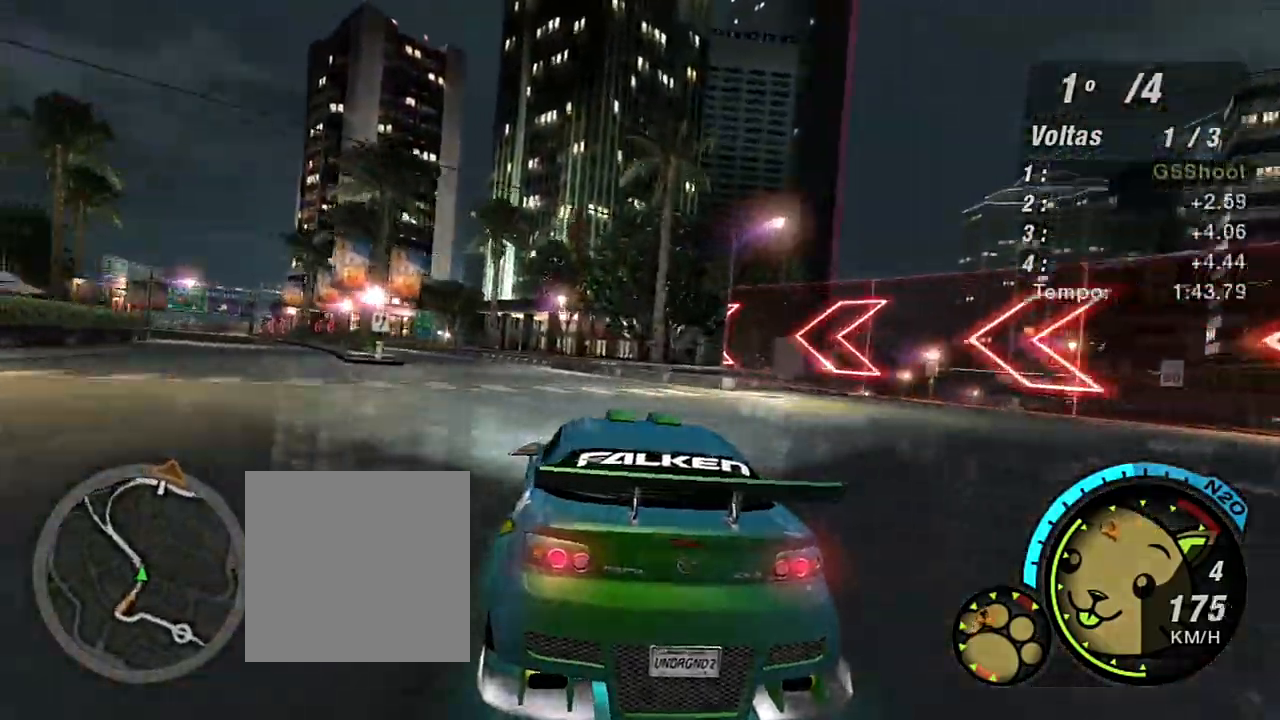
{"buttons": ["R2"], "left_stick": "up-left", "right_stick": "center", "events": [[167, "left_stick", "up-left"]]}
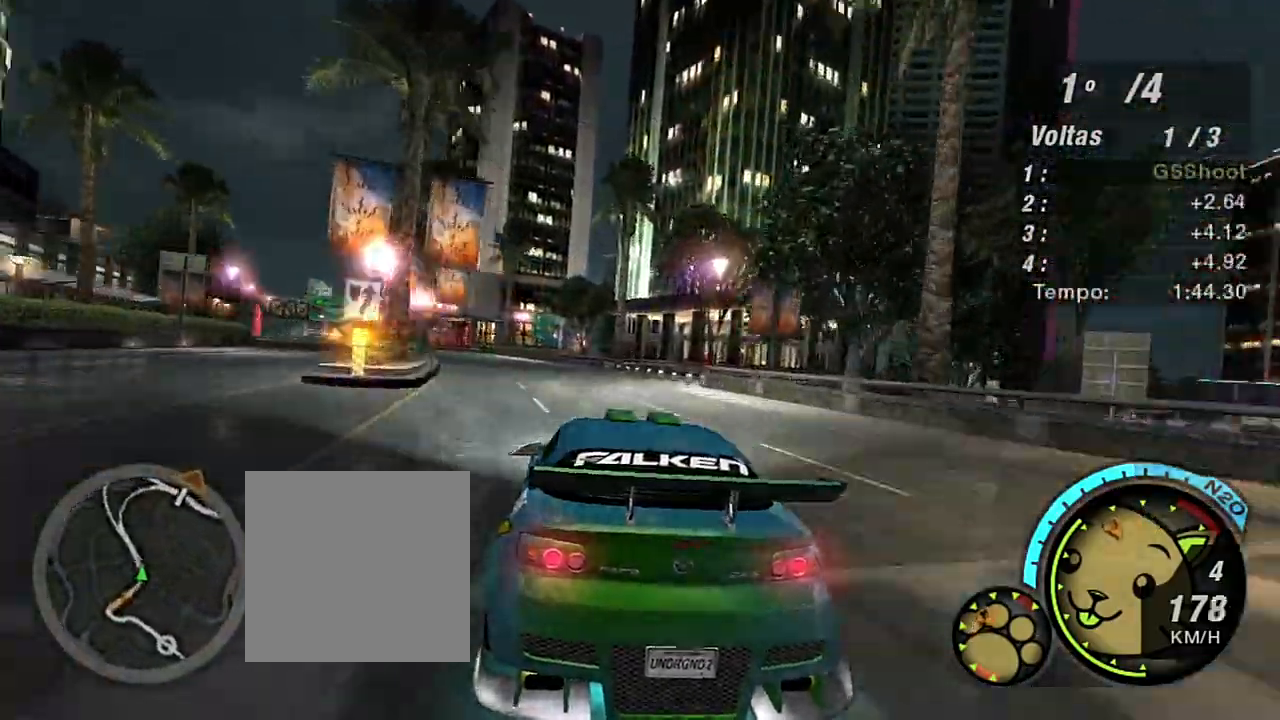
{"buttons": ["R2"], "left_stick": "up-left", "right_stick": "center", "events": [[133, "left_stick", "center"], [200, "left_stick", "up-left"]]}
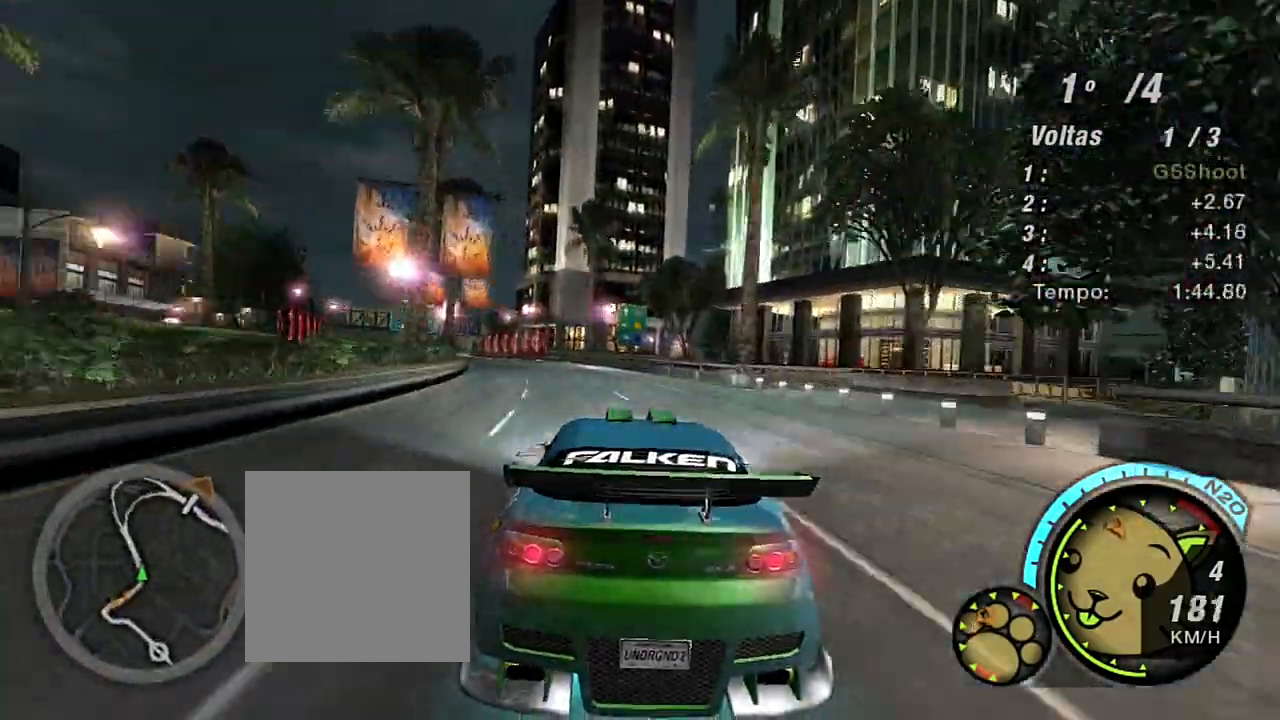
{"buttons": ["R2"], "left_stick": "up-left", "right_stick": "center", "events": [[134, "left_stick", "center"], [234, "left_stick", "up-left"]]}
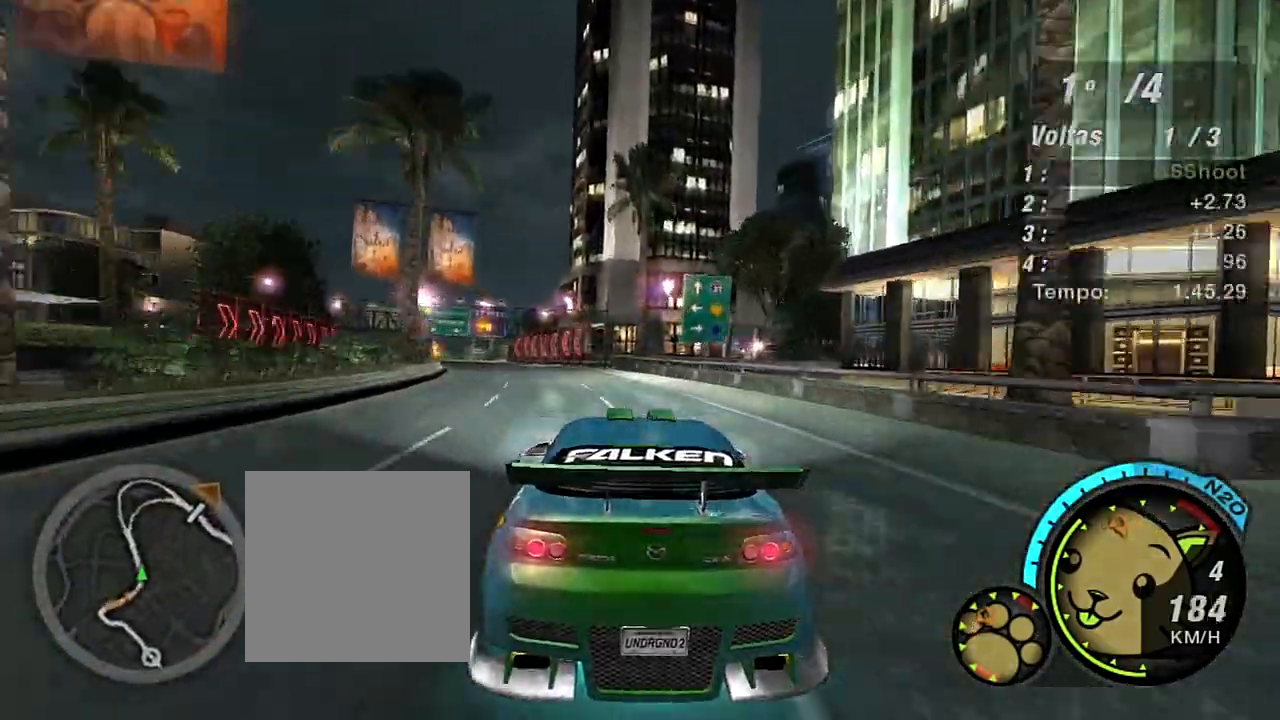
{"buttons": ["R2"], "left_stick": "up-left", "right_stick": "center", "events": [[200, "left_stick", "center"], [400, "left_stick", "up-left"]]}
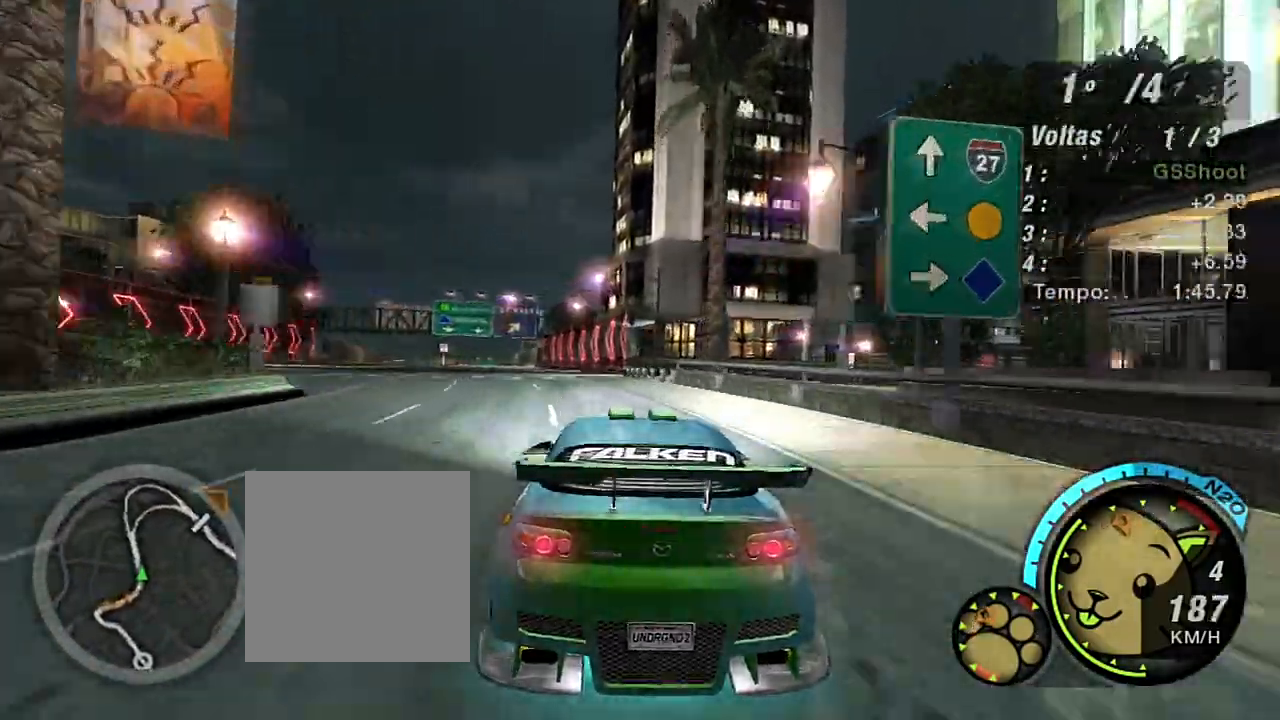
{"buttons": ["R2"], "left_stick": "up-left", "right_stick": "center", "events": [[401, "left_stick", "center"], [467, "left_stick", "up-left"]]}
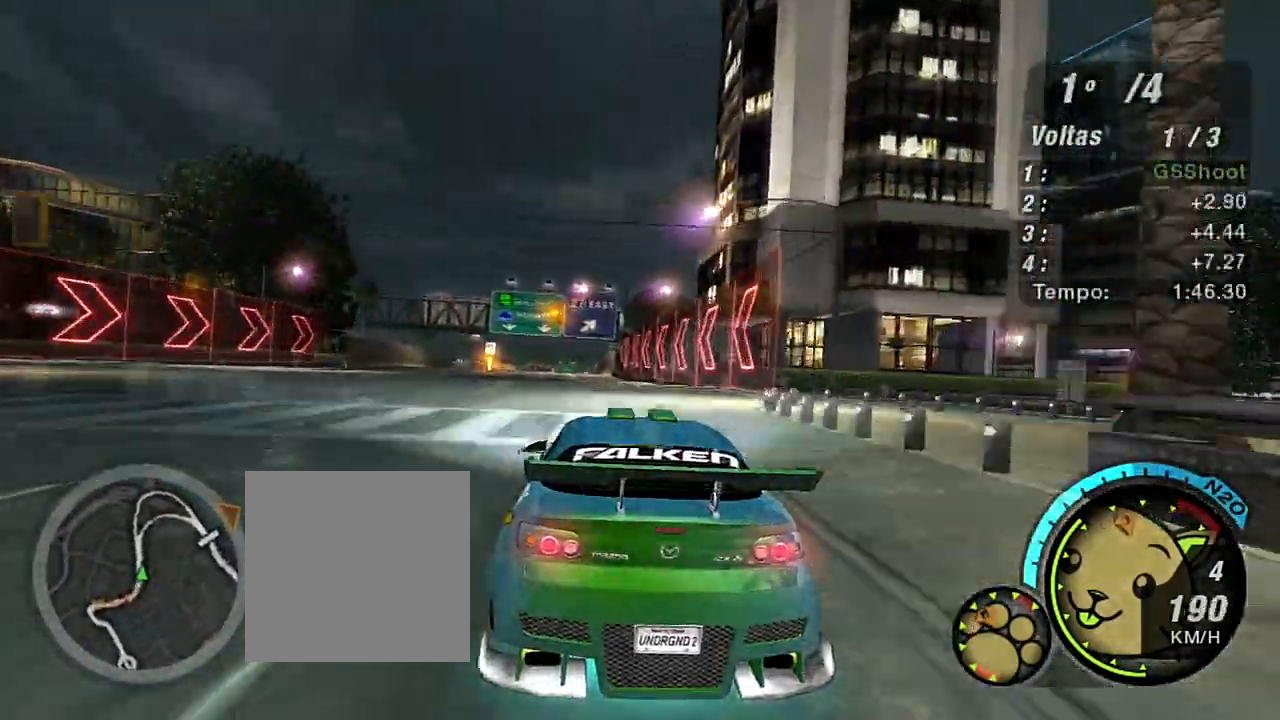
{"buttons": ["R2"], "left_stick": "up", "right_stick": "center", "events": [[200, "left_stick", "center"], [467, "left_stick", "up"]]}
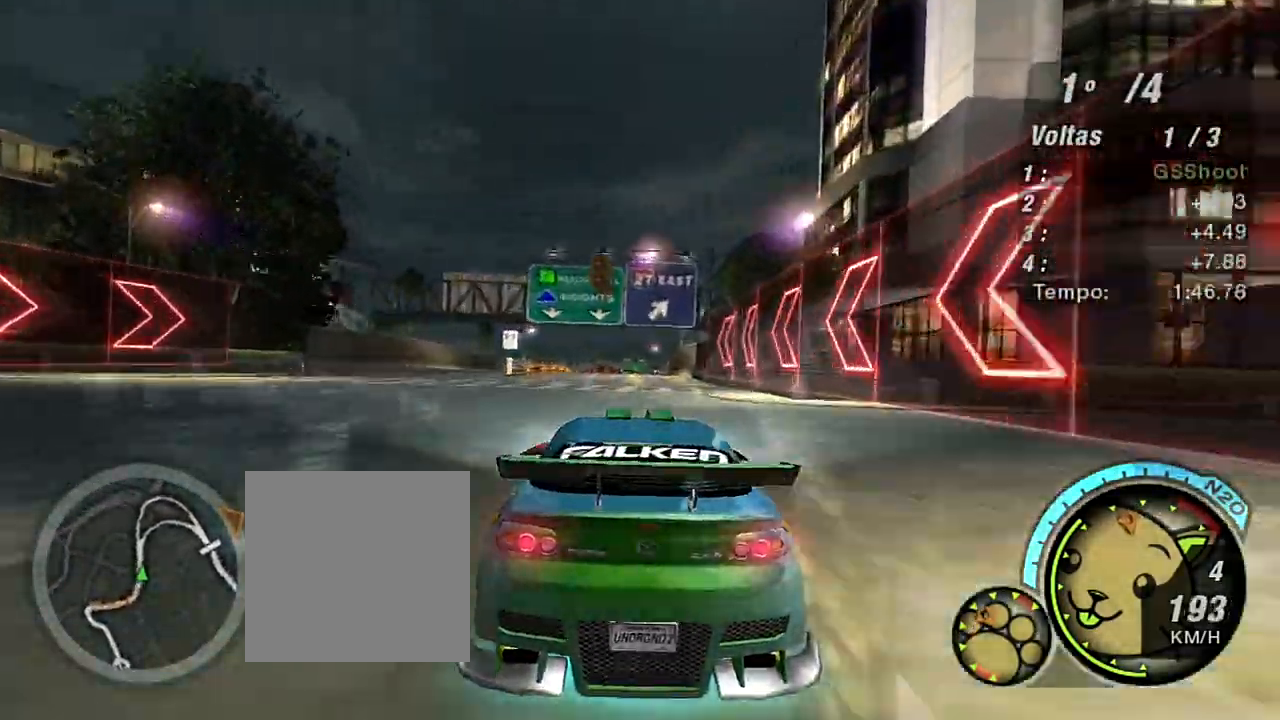
{"buttons": ["R2"], "left_stick": "center", "right_stick": "center", "events": [[100, "left_stick", "up-left"], [401, "left_stick", "up"], [501, "left_stick", "center"]]}
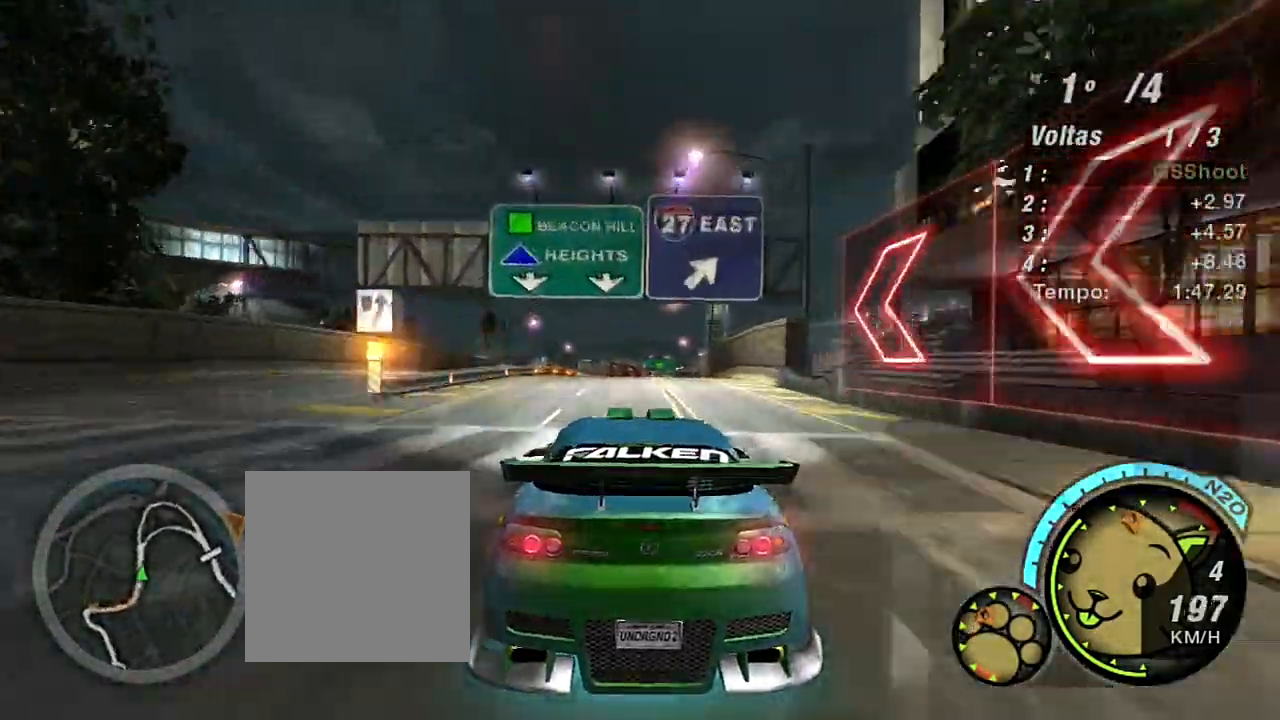
{"buttons": ["R2"], "left_stick": "up-right", "right_stick": "center", "events": [[367, "left_stick", "up-right"]]}
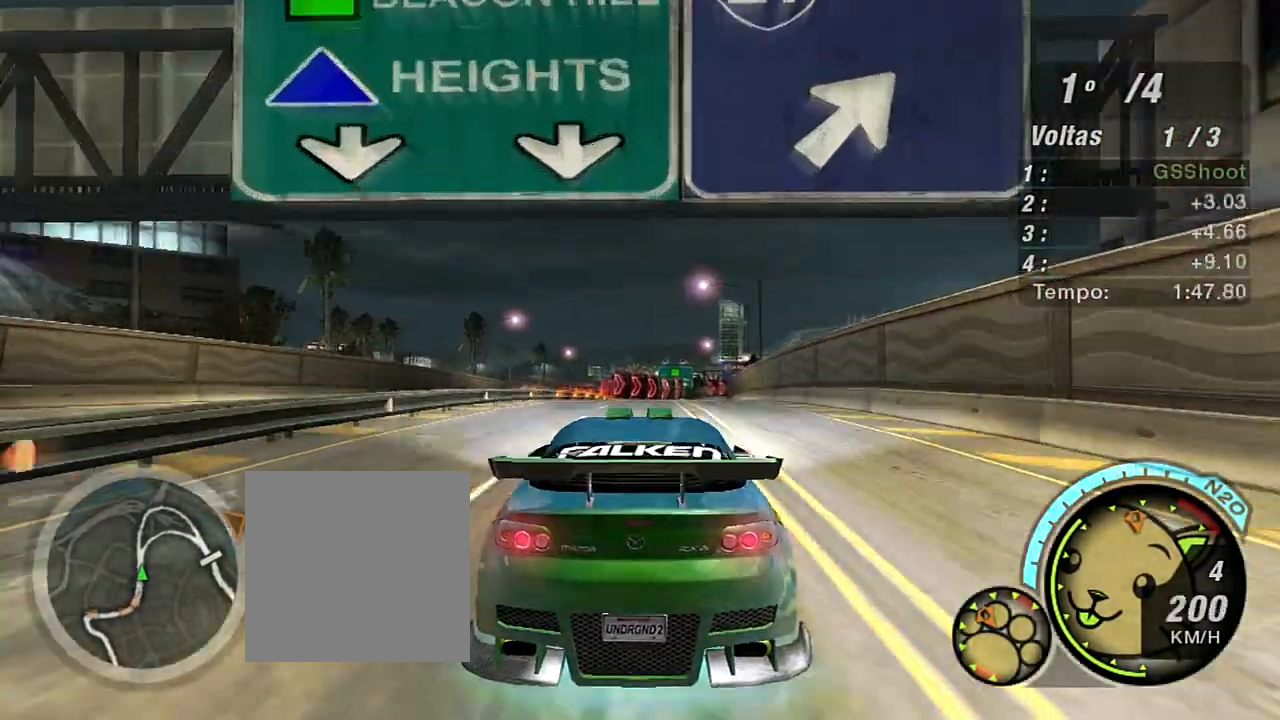
{"buttons": ["R2"], "left_stick": "up-right", "right_stick": "center", "events": [[67, "left_stick", "center"], [367, "left_stick", "up-right"]]}
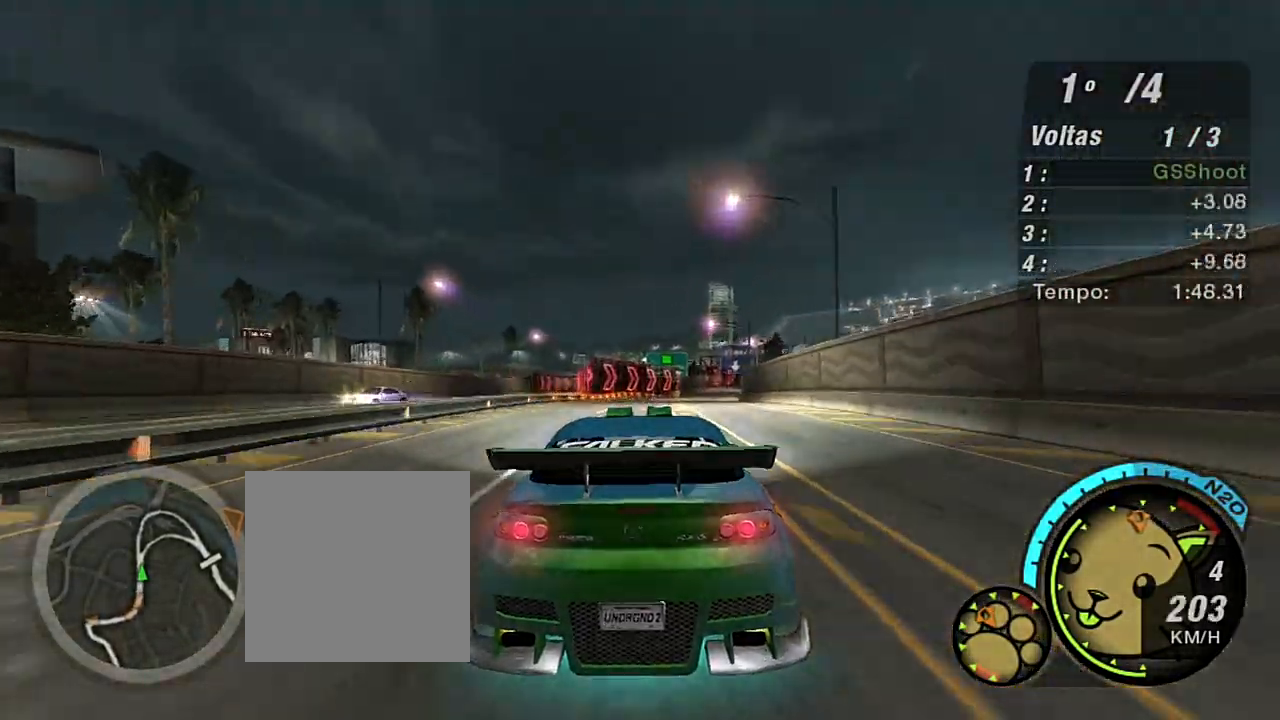
{"buttons": ["R2"], "left_stick": "center", "right_stick": "center", "events": [[67, "left_stick", "center"], [333, "left_stick", "up-right"], [500, "left_stick", "center"]]}
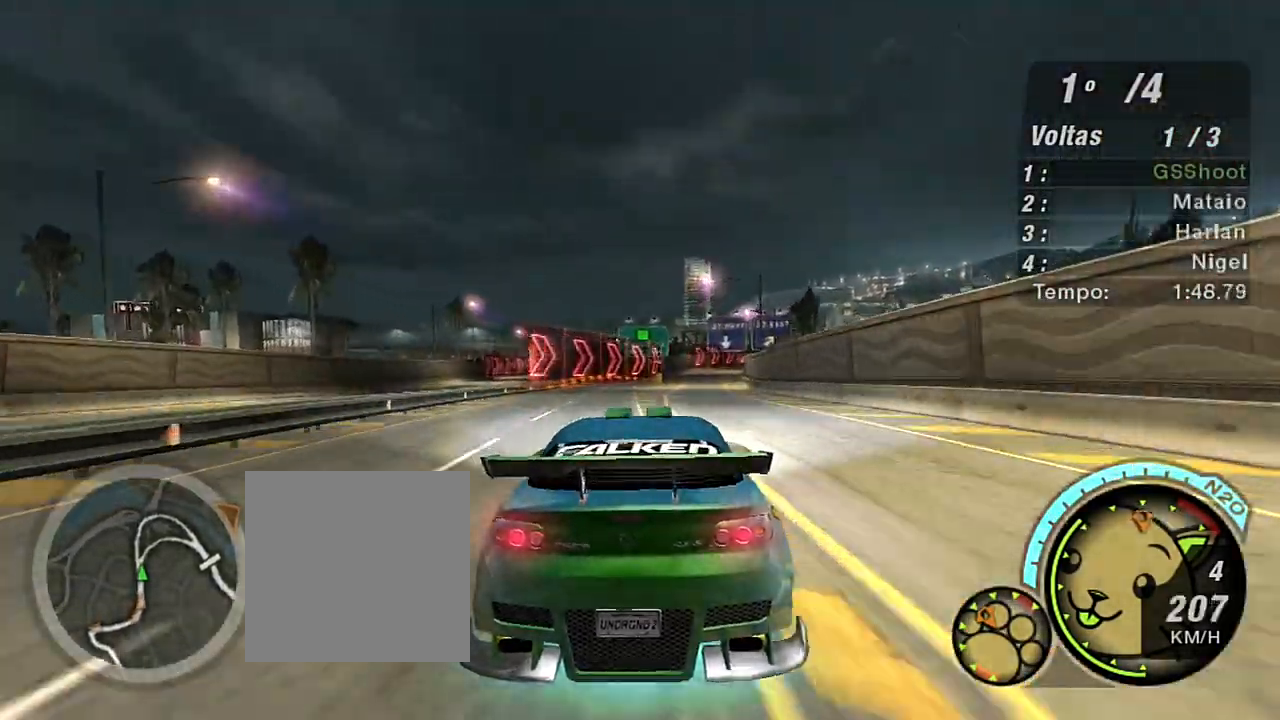
{"buttons": ["R2"], "left_stick": "up-right", "right_stick": "center", "events": [[367, "left_stick", "up-right"]]}
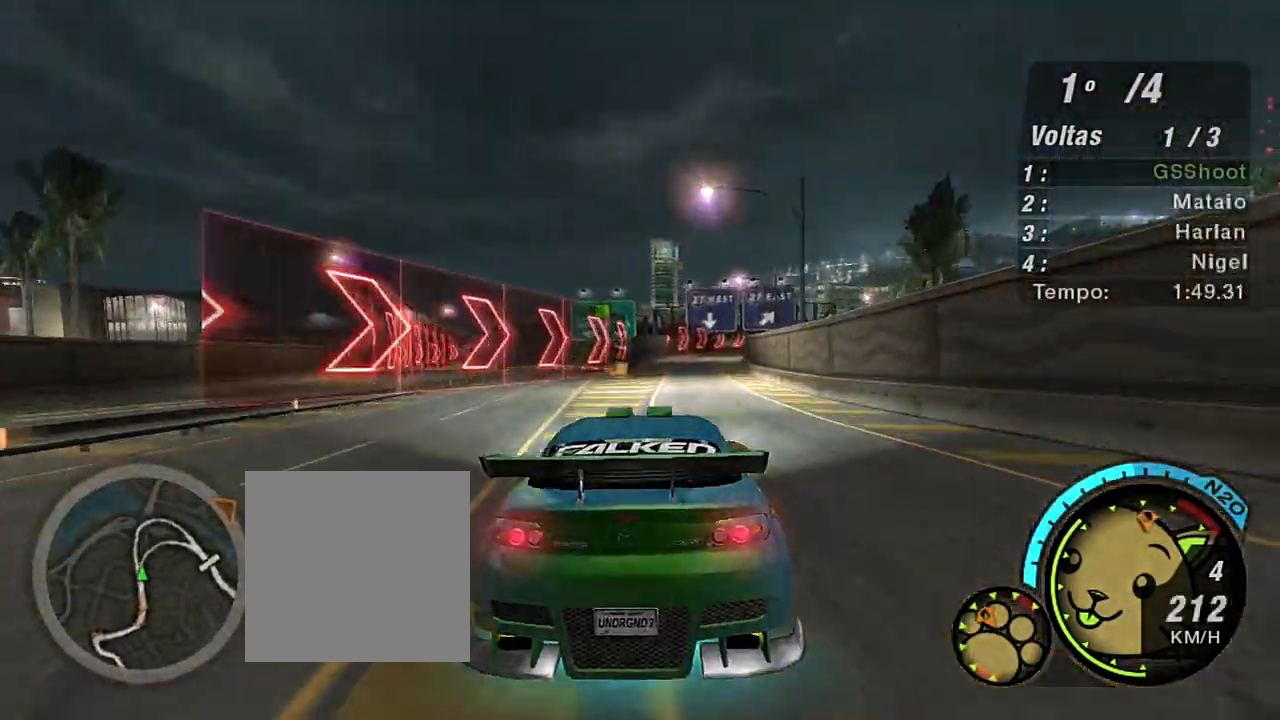
{"buttons": ["R2"], "left_stick": "center", "right_stick": "center", "events": [[267, "left_stick", "right"], [500, "left_stick", "center"]]}
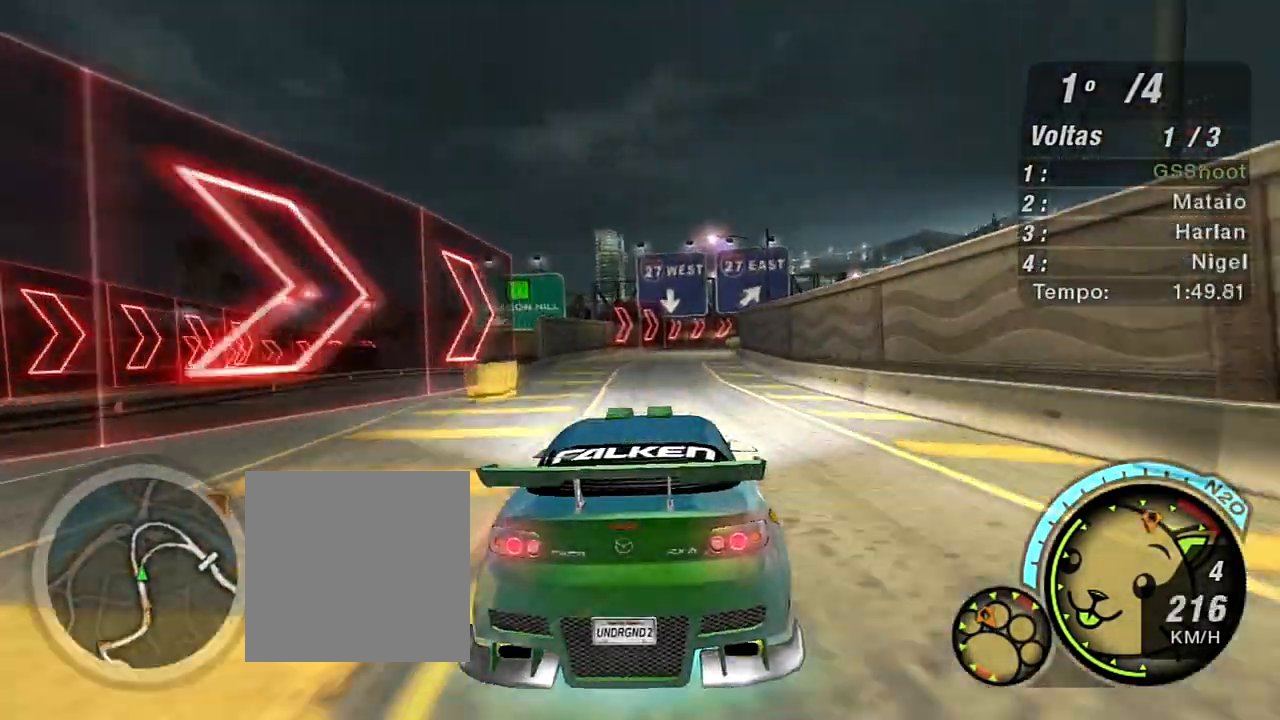
{"buttons": [], "left_stick": "right", "right_stick": "center", "events": [[234, "left_stick", "right"], [334, "L2", "down"], [367, "R2", "up"], [501, "L2", "up"]]}
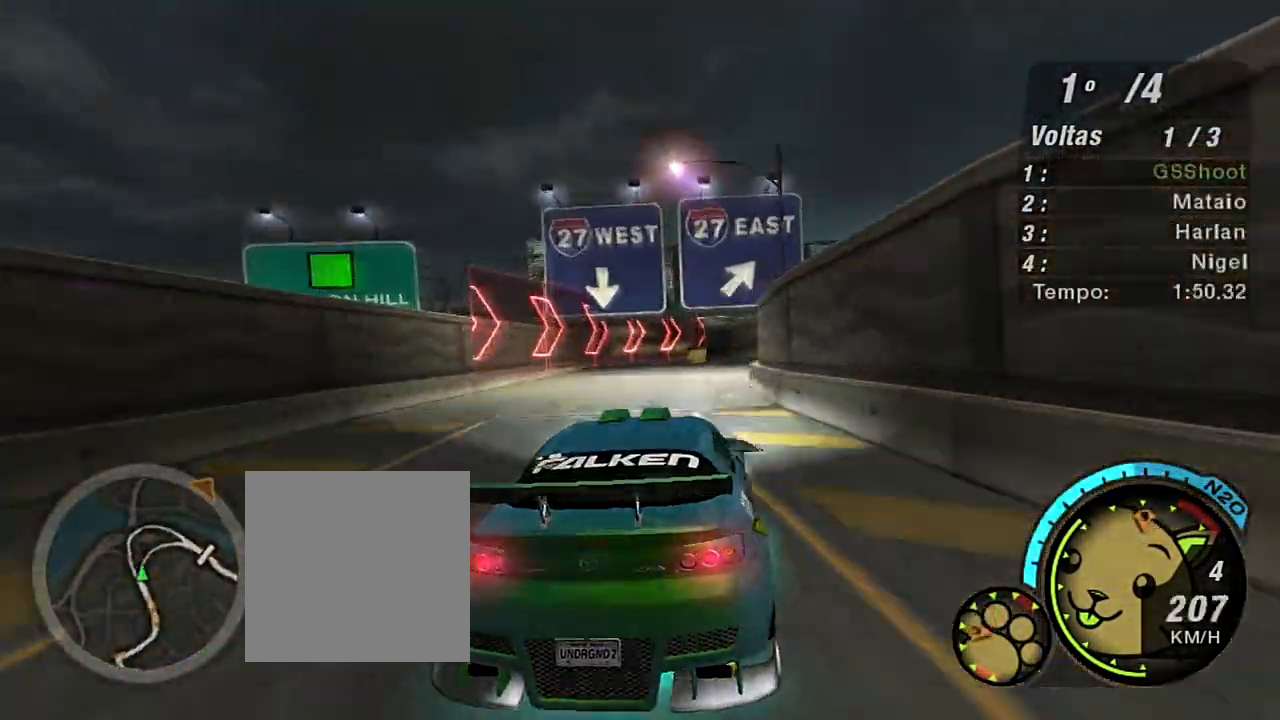
{"buttons": [], "left_stick": "left", "right_stick": "center", "events": [[33, "left_stick", "center"], [167, "left_stick", "right"], [500, "left_stick", "left"]]}
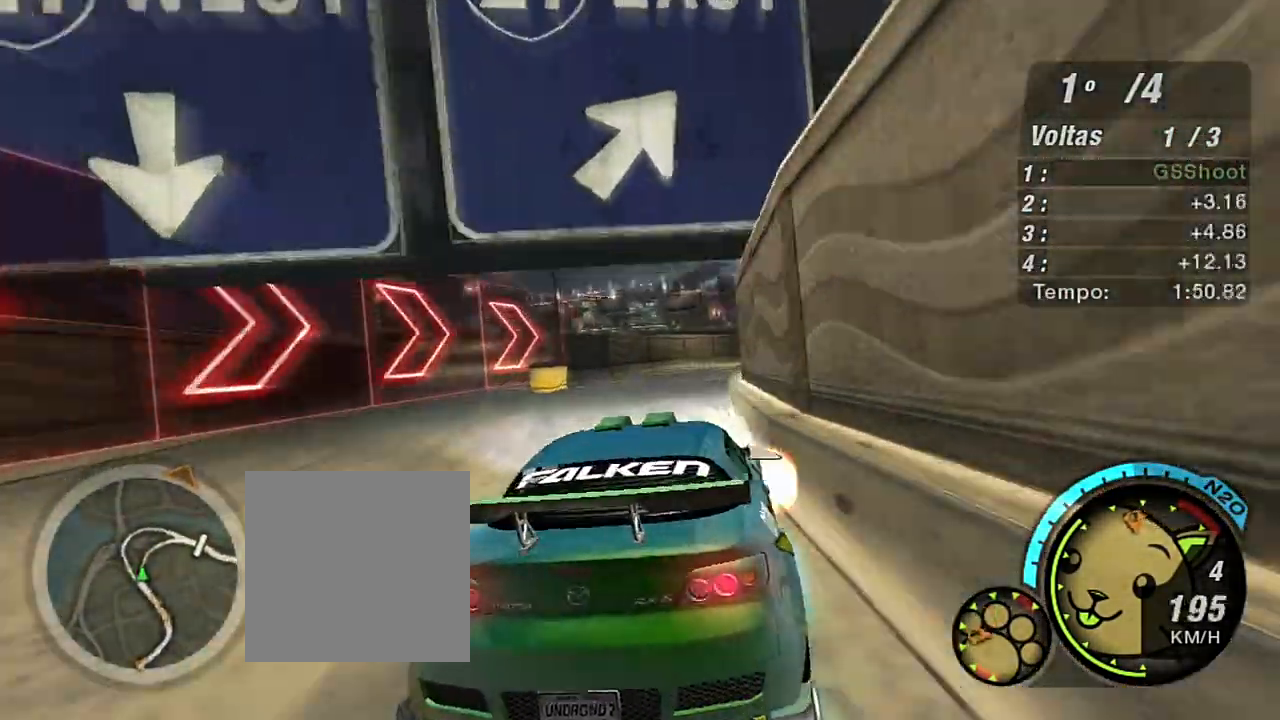
{"buttons": ["R2"], "left_stick": "right", "right_stick": "center", "events": [[201, "left_stick", "up-right"], [267, "left_stick", "right"], [501, "R2", "down"]]}
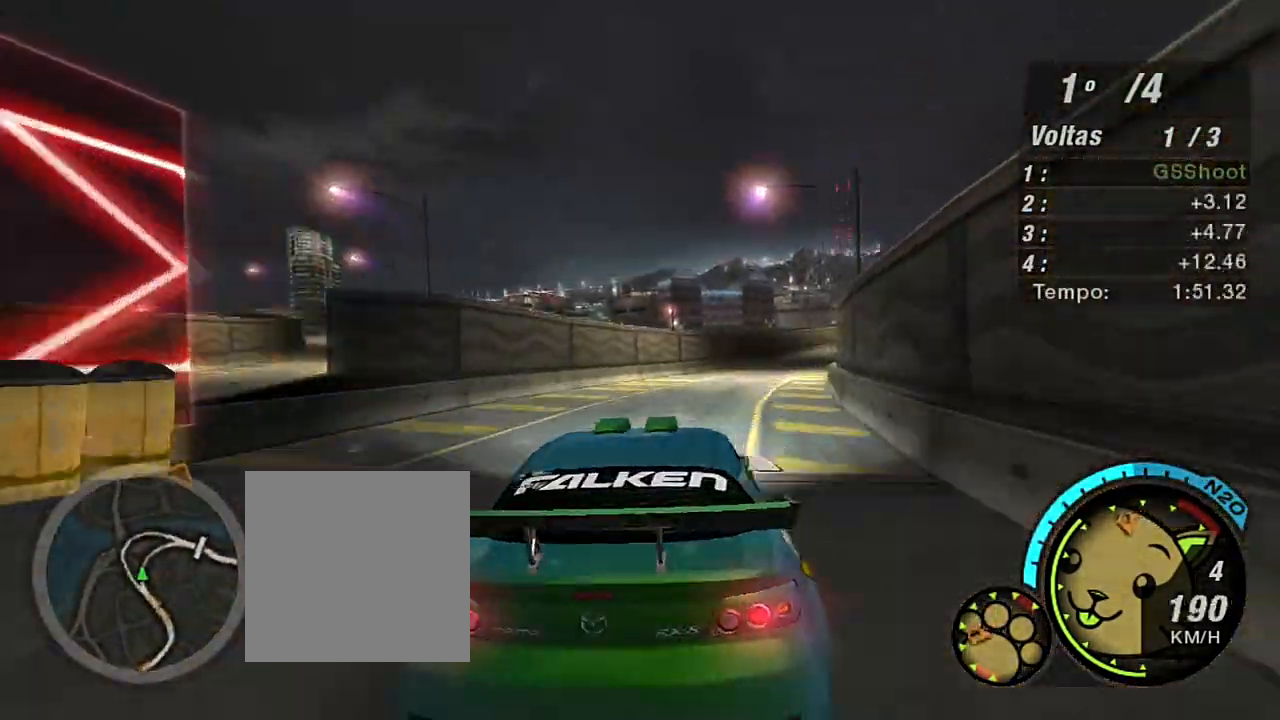
{"buttons": ["R2"], "left_stick": "center", "right_stick": "center", "events": [[200, "left_stick", "center"]]}
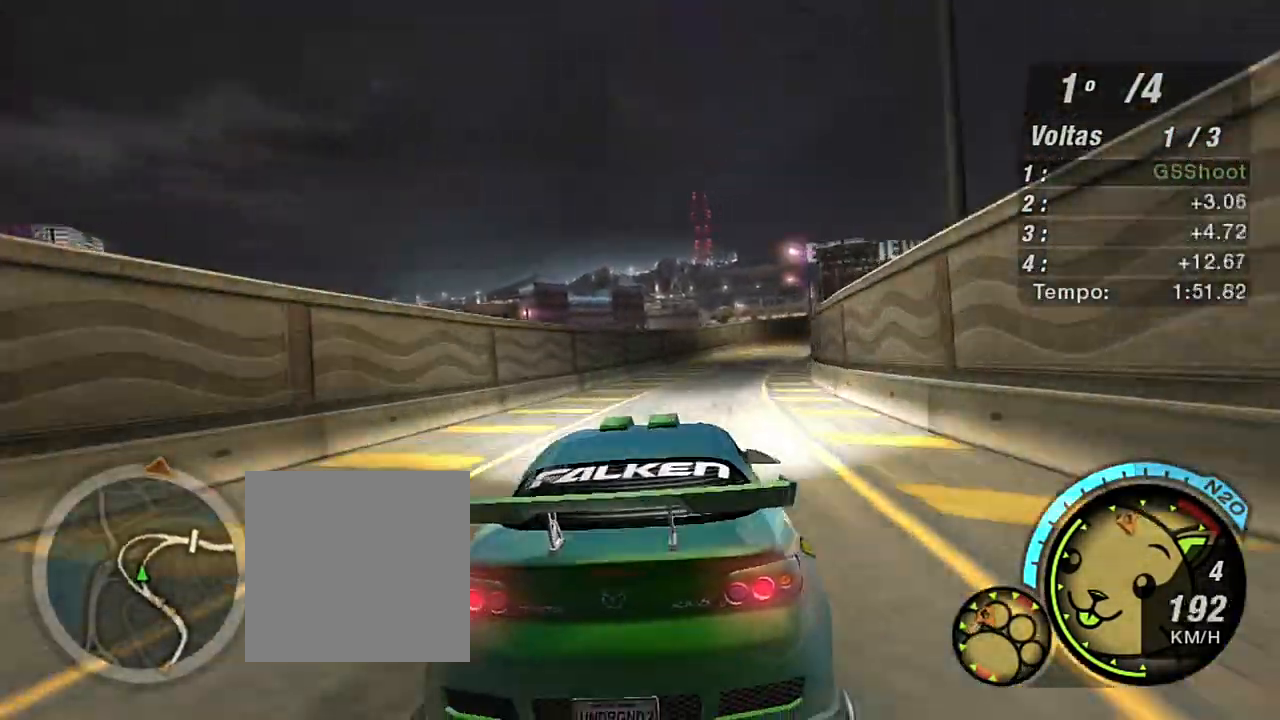
{"buttons": ["R2"], "left_stick": "up-right", "right_stick": "center", "events": [[134, "left_stick", "right"], [434, "left_stick", "up-right"]]}
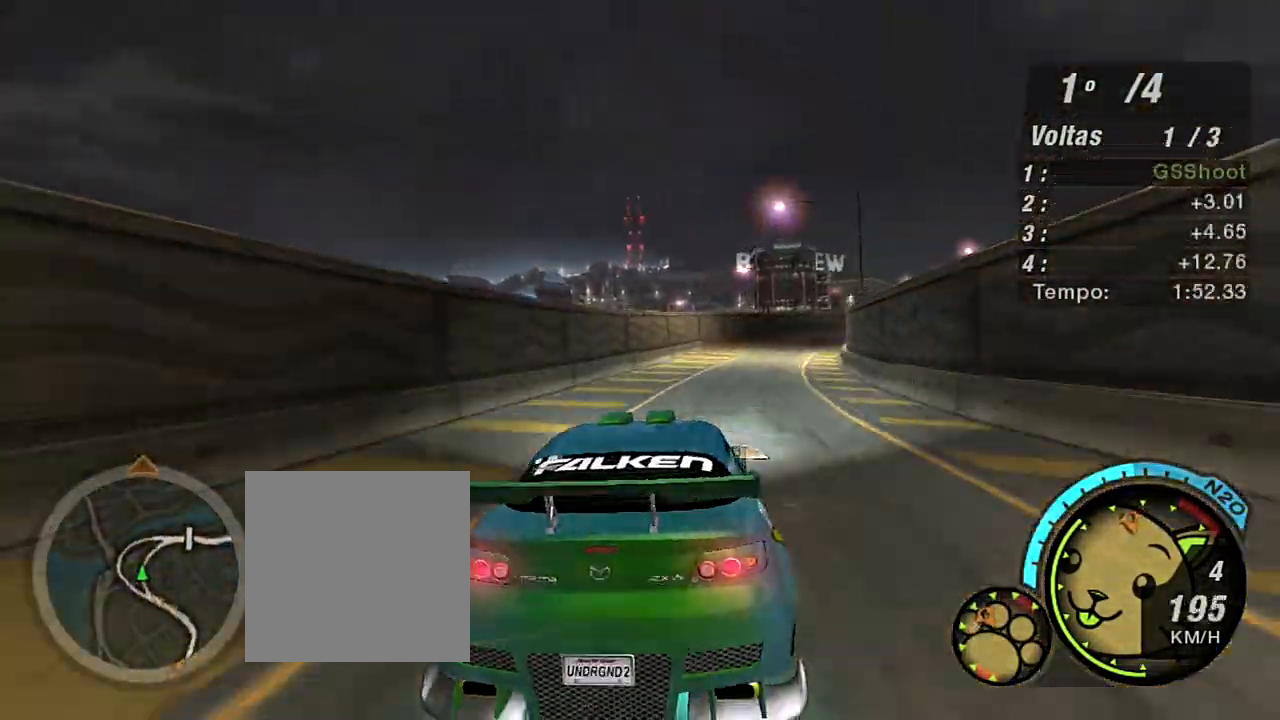
{"buttons": ["R2"], "left_stick": "up-right", "right_stick": "center", "events": []}
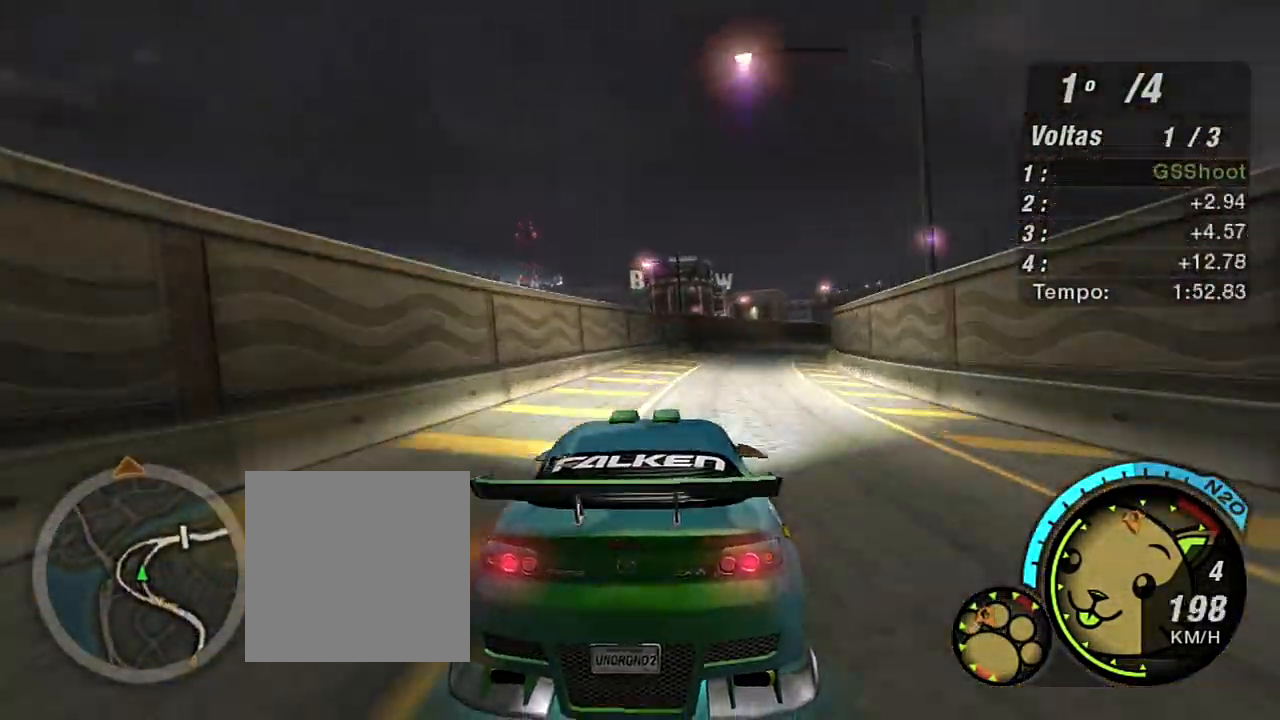
{"buttons": ["R2"], "left_stick": "up-right", "right_stick": "center", "events": []}